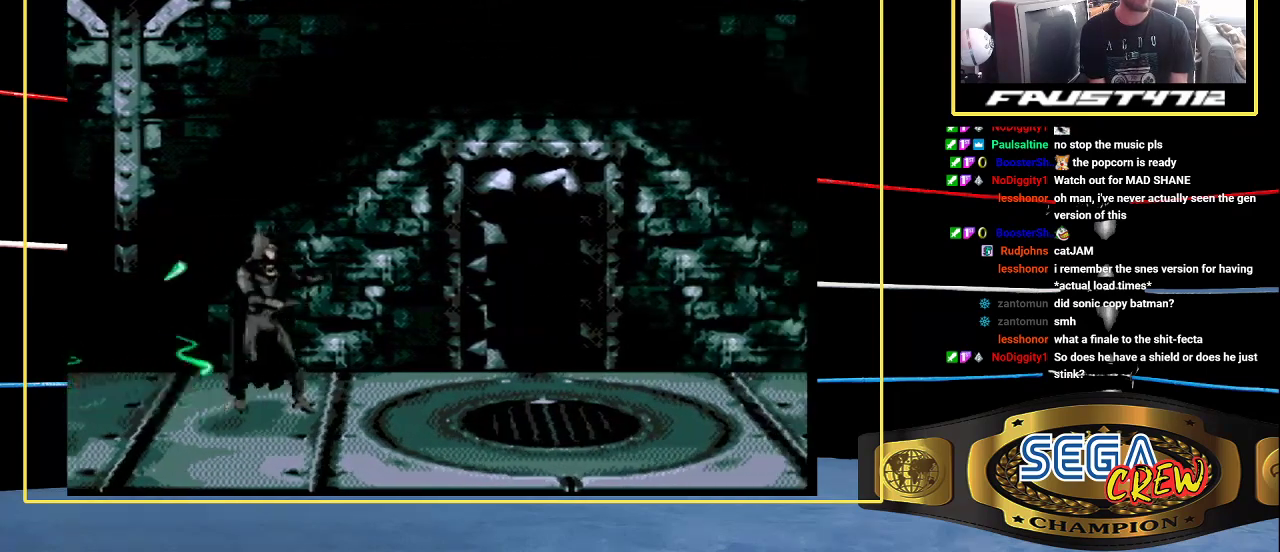
Gameplay with a controller (Xbox layout); each line is a JSON object with the inputs held at the frame after it. "events" lists button and stick changes between this image and that frame as [ms after this image, input, new state], when the widget could be followed in between. Not read: DPAD_DOWN L1 L2 L3 R1 R2 R3 START.
{"buttons": [], "events": []}
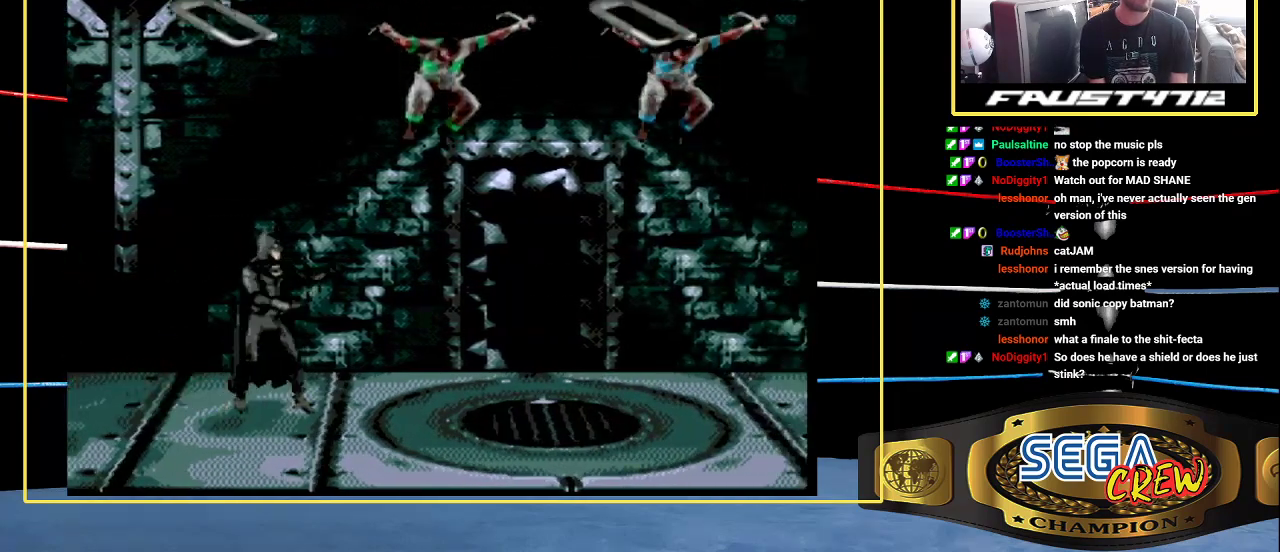
{"buttons": ["B", "DPAD_RIGHT"], "events": [[100, "DPAD_RIGHT", "down"], [183, "DPAD_RIGHT", "up"], [350, "DPAD_RIGHT", "down"], [483, "B", "down"]]}
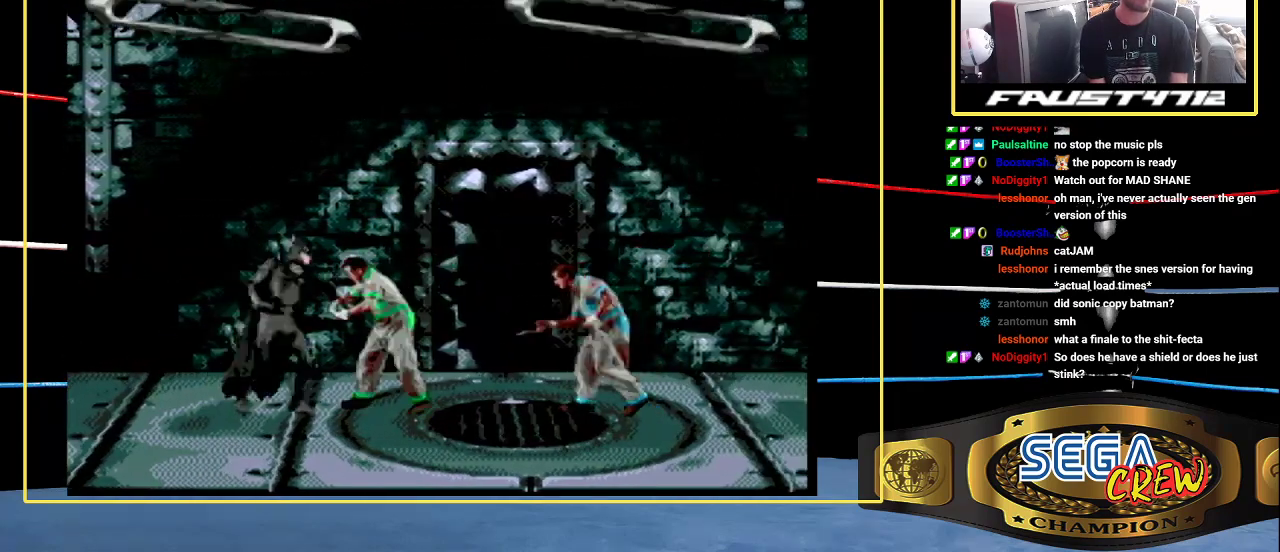
{"buttons": [], "events": [[267, "B", "up"], [300, "DPAD_RIGHT", "up"], [367, "DPAD_RIGHT", "down"], [450, "DPAD_RIGHT", "up"]]}
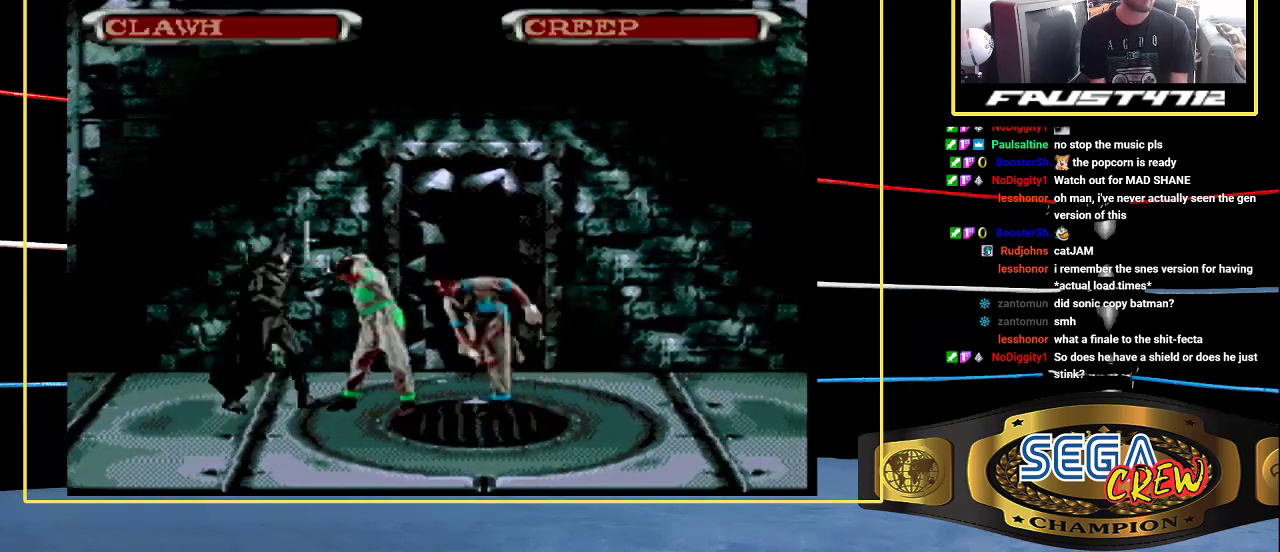
{"buttons": [], "events": [[33, "DPAD_RIGHT", "down"], [100, "DPAD_RIGHT", "up"], [150, "DPAD_RIGHT", "down"], [167, "B", "down"], [433, "DPAD_RIGHT", "up"], [467, "B", "up"]]}
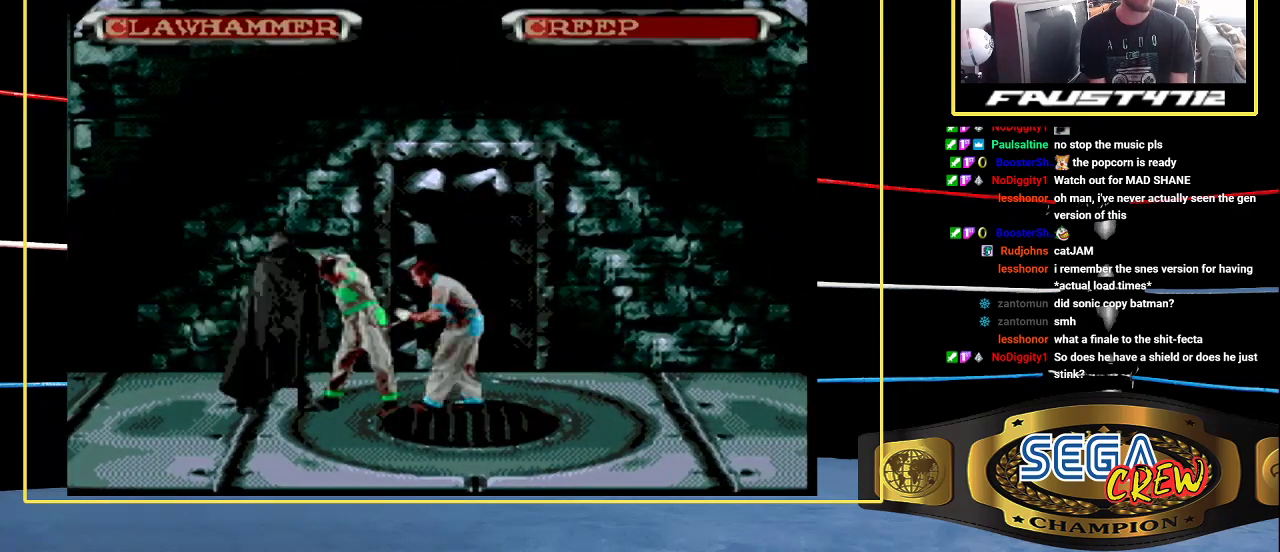
{"buttons": ["B", "DPAD_RIGHT"], "events": [[100, "DPAD_RIGHT", "down"], [233, "B", "down"]]}
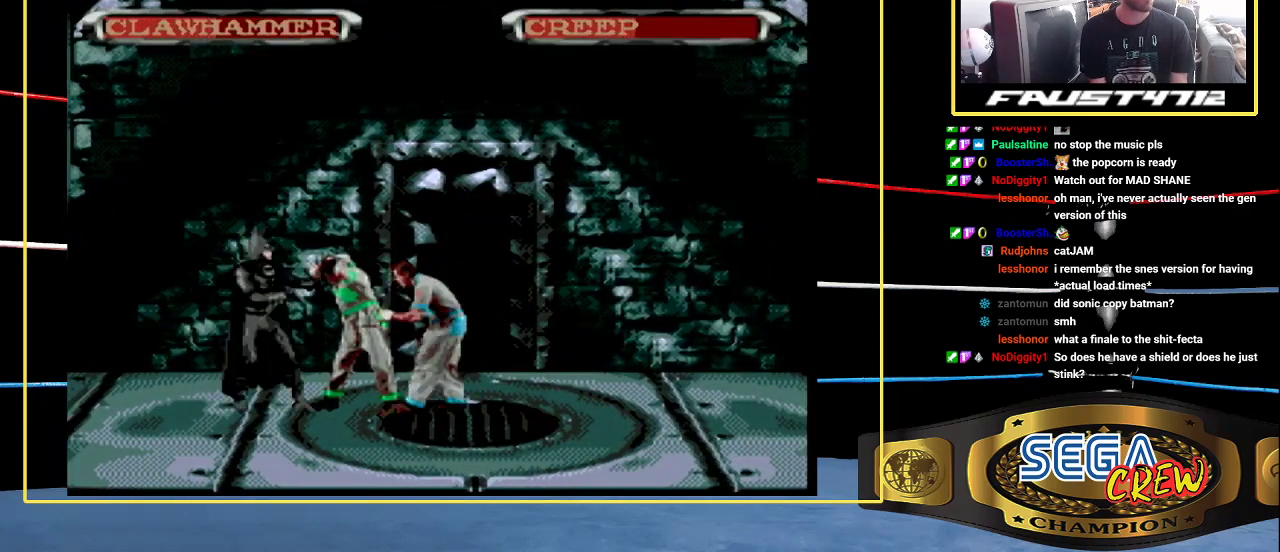
{"buttons": ["DPAD_RIGHT"], "events": [[33, "B", "up"], [33, "DPAD_RIGHT", "up"], [100, "DPAD_RIGHT", "down"], [167, "DPAD_RIGHT", "up"], [267, "DPAD_RIGHT", "down"], [350, "DPAD_RIGHT", "up"], [433, "DPAD_RIGHT", "down"]]}
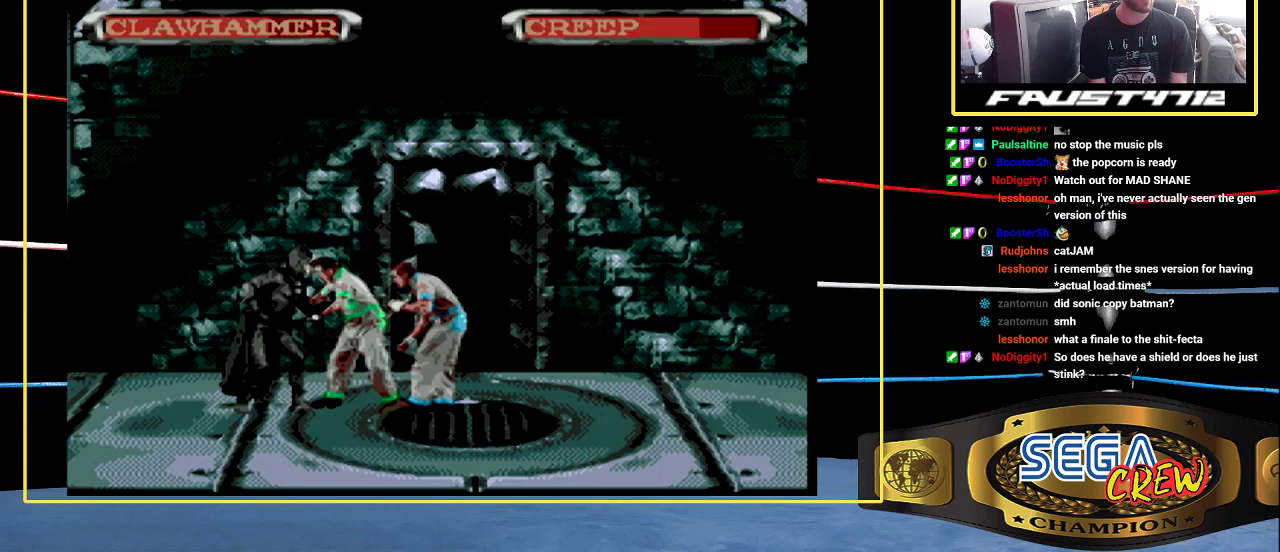
{"buttons": ["DPAD_RIGHT"], "events": [[33, "B", "down"], [317, "B", "up"], [317, "DPAD_RIGHT", "up"], [433, "DPAD_RIGHT", "down"]]}
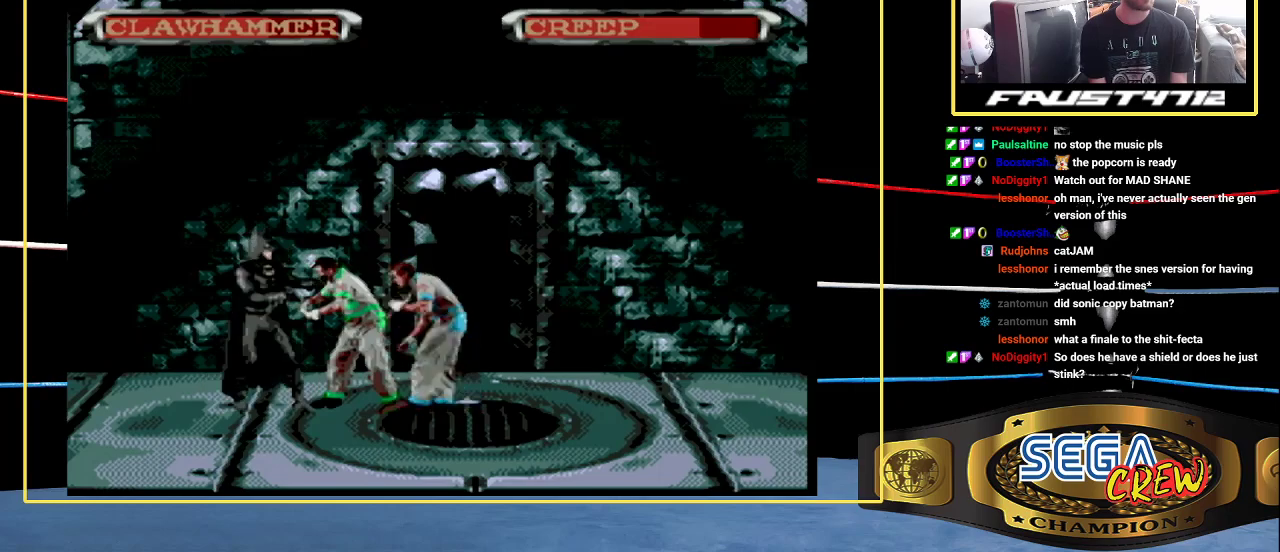
{"buttons": [], "events": [[33, "DPAD_RIGHT", "up"], [117, "A", "down"], [200, "A", "up"], [367, "A", "down"], [433, "A", "up"]]}
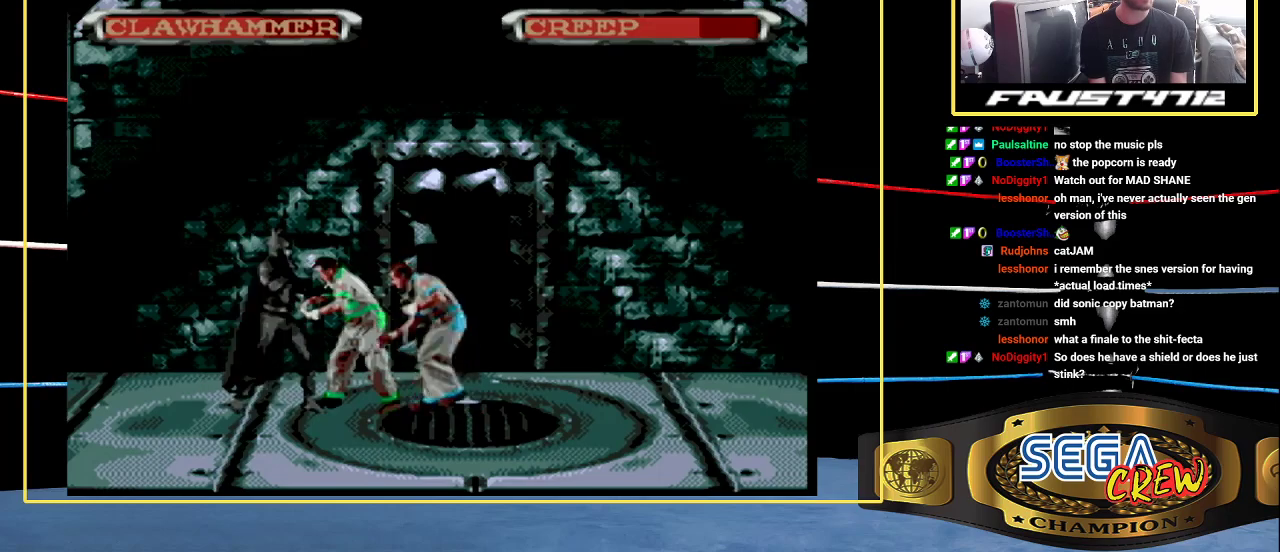
{"buttons": ["DPAD_LEFT"], "events": [[17, "A", "down"], [150, "A", "up"], [367, "DPAD_LEFT", "down"]]}
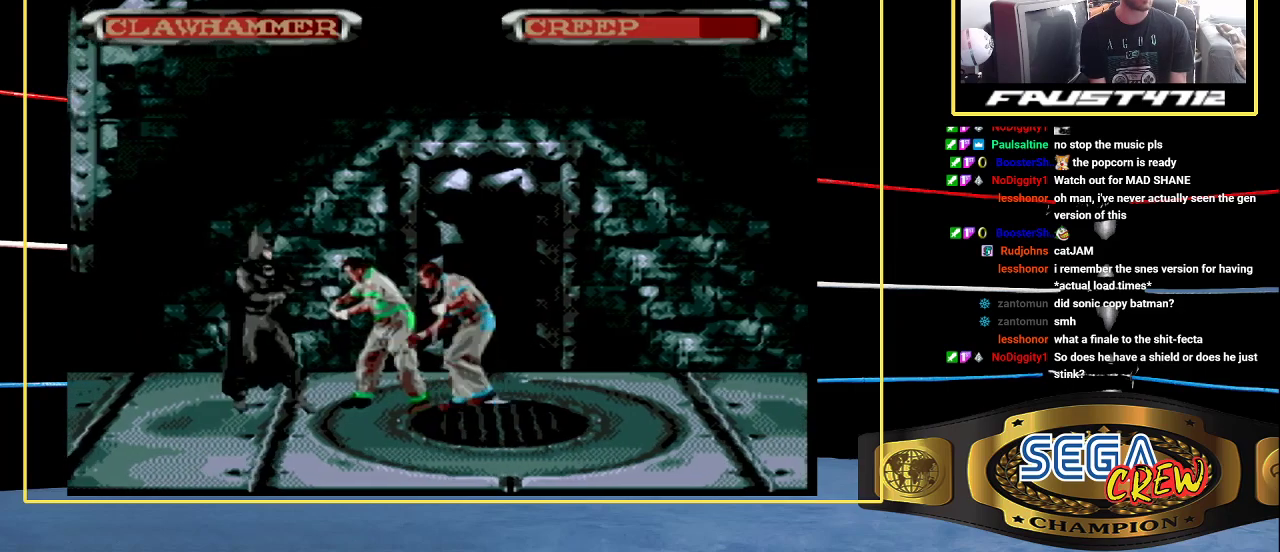
{"buttons": ["A"], "events": [[67, "A", "down"], [117, "A", "up"], [200, "A", "down"], [233, "A", "up"], [283, "A", "down"], [333, "DPAD_LEFT", "up"], [350, "A", "up"], [383, "A", "down"], [433, "A", "up"], [483, "A", "down"]]}
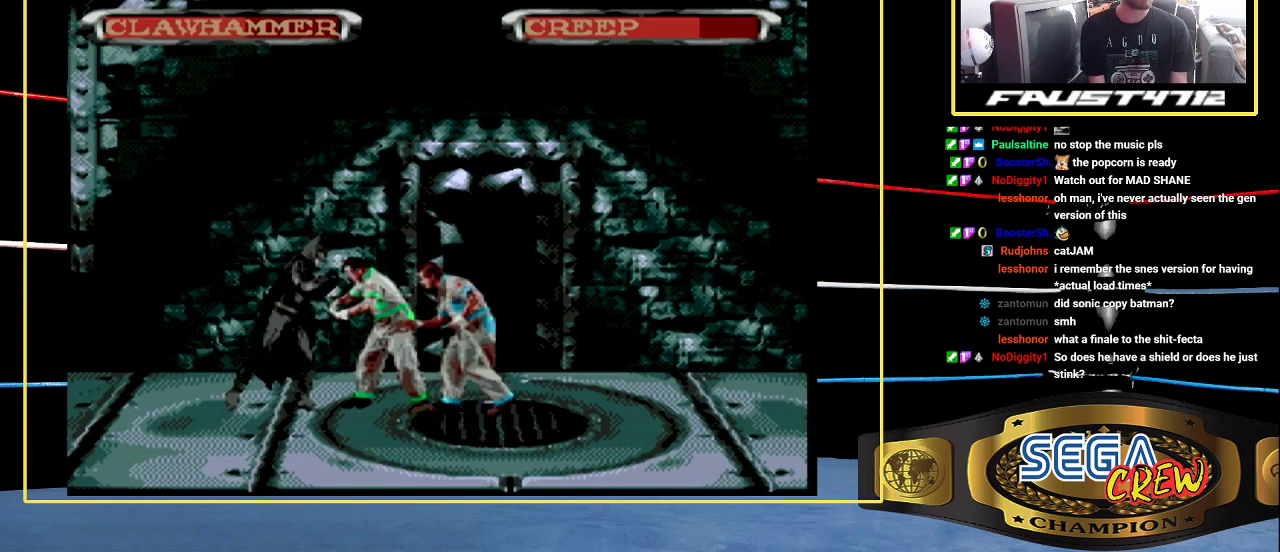
{"buttons": ["A"], "events": [[17, "A", "up"], [83, "A", "down"], [117, "A", "up"], [183, "A", "down"], [233, "A", "up"], [267, "A", "down"], [317, "A", "up"], [367, "A", "down"], [433, "A", "up"], [500, "A", "down"]]}
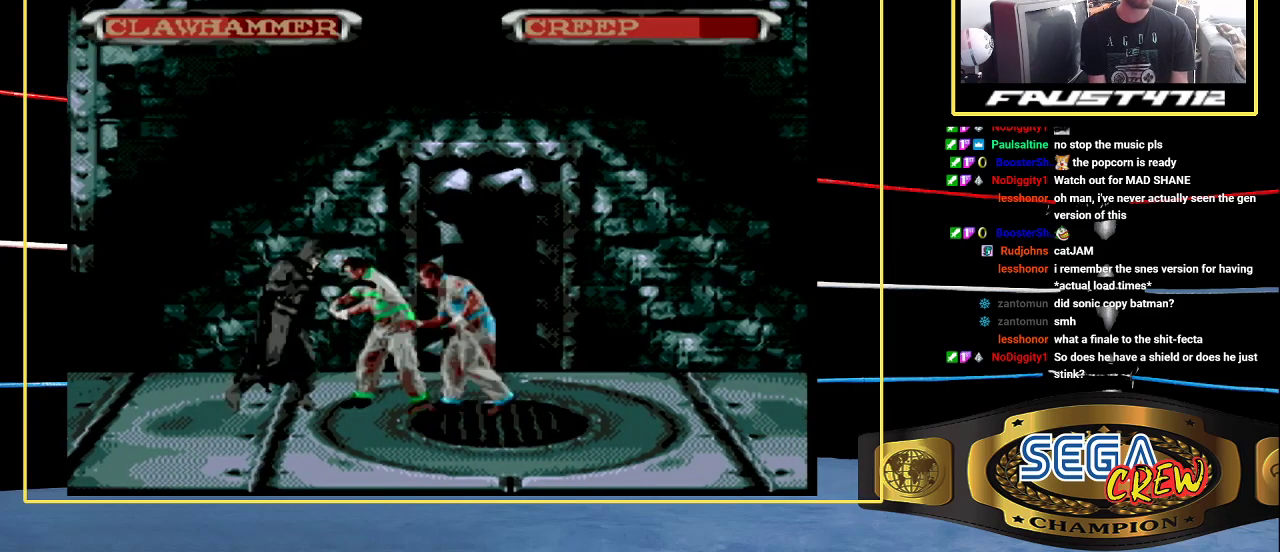
{"buttons": [], "events": [[33, "A", "up"], [183, "A", "down"], [217, "A", "up"], [317, "A", "down"], [350, "A", "up"], [383, "A", "down"], [417, "A", "up"]]}
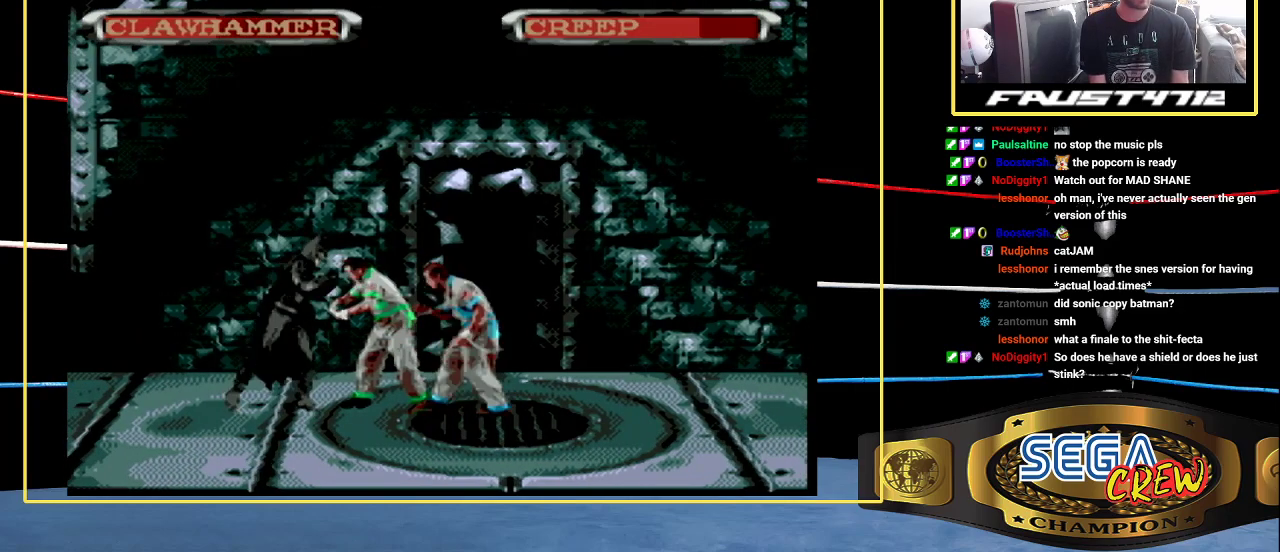
{"buttons": [], "events": [[183, "A", "down"], [417, "A", "up"]]}
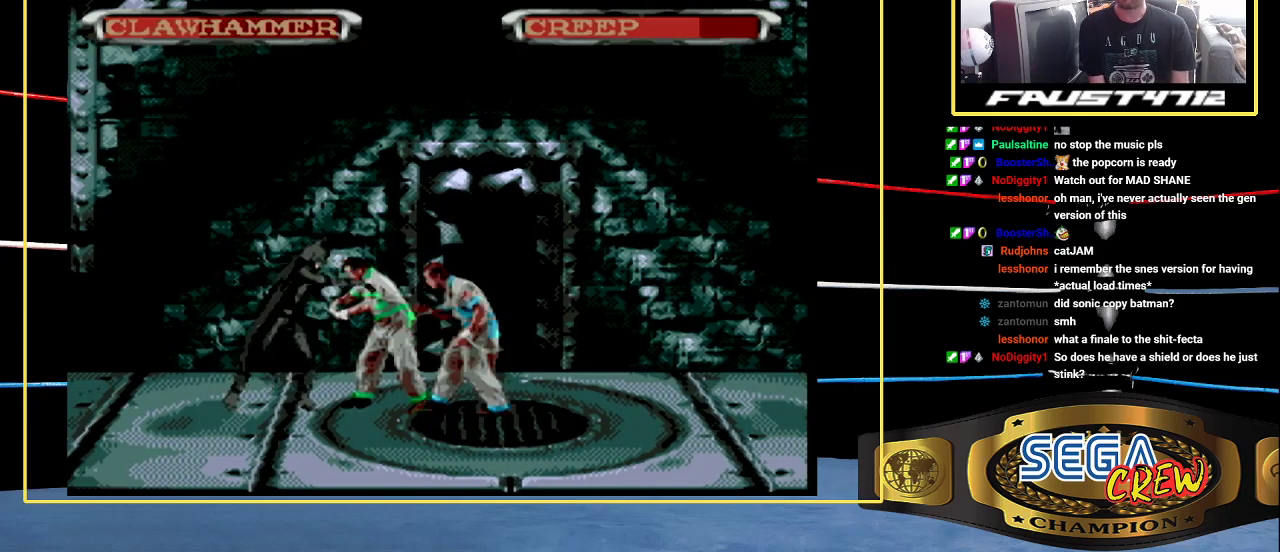
{"buttons": [], "events": [[167, "A", "down"], [317, "A", "up"]]}
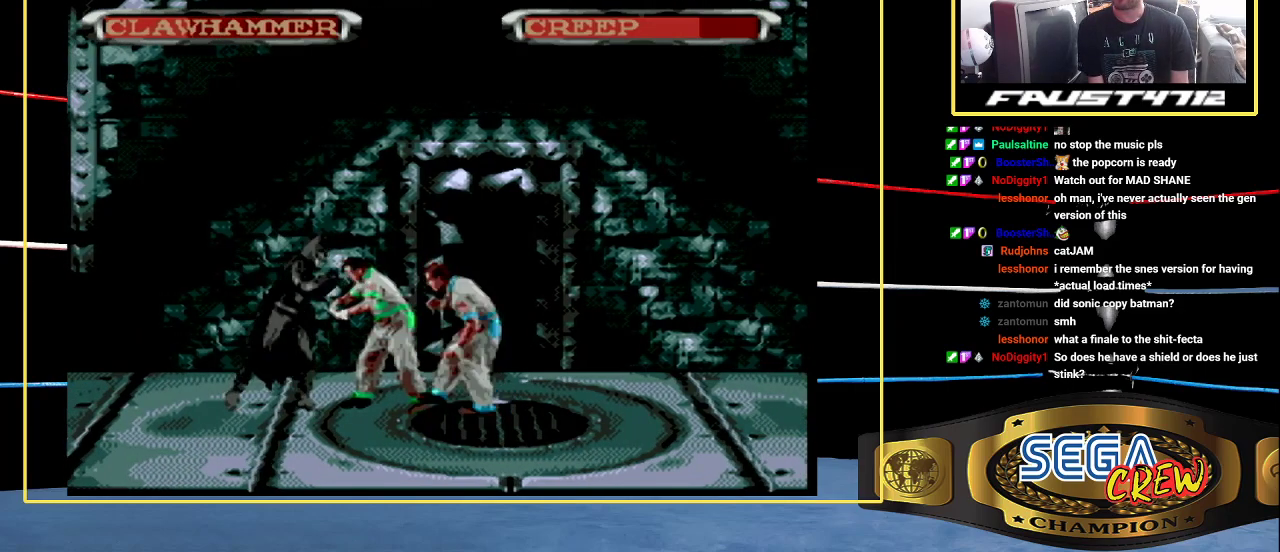
{"buttons": ["A"], "events": [[283, "A", "down"]]}
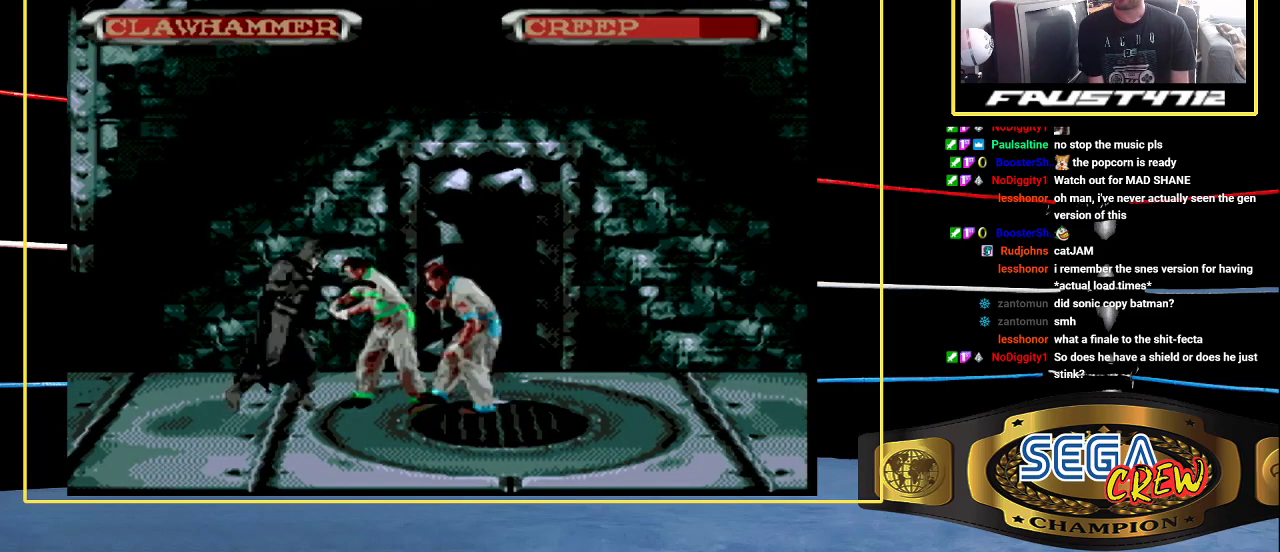
{"buttons": ["A"], "events": [[150, "A", "up"], [417, "A", "down"]]}
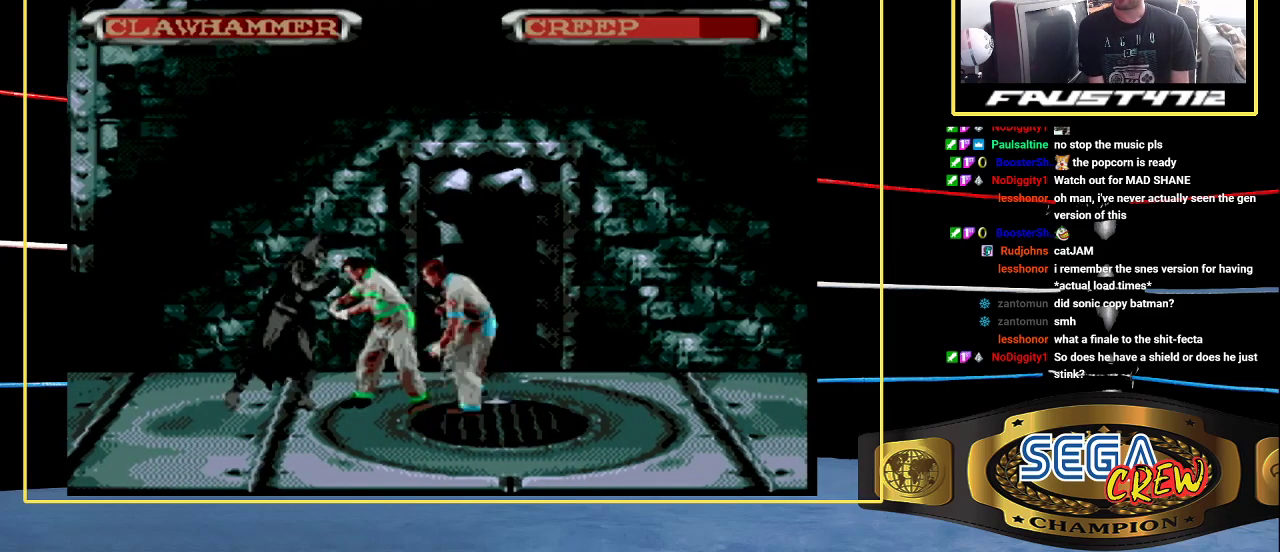
{"buttons": [], "events": [[433, "A", "up"]]}
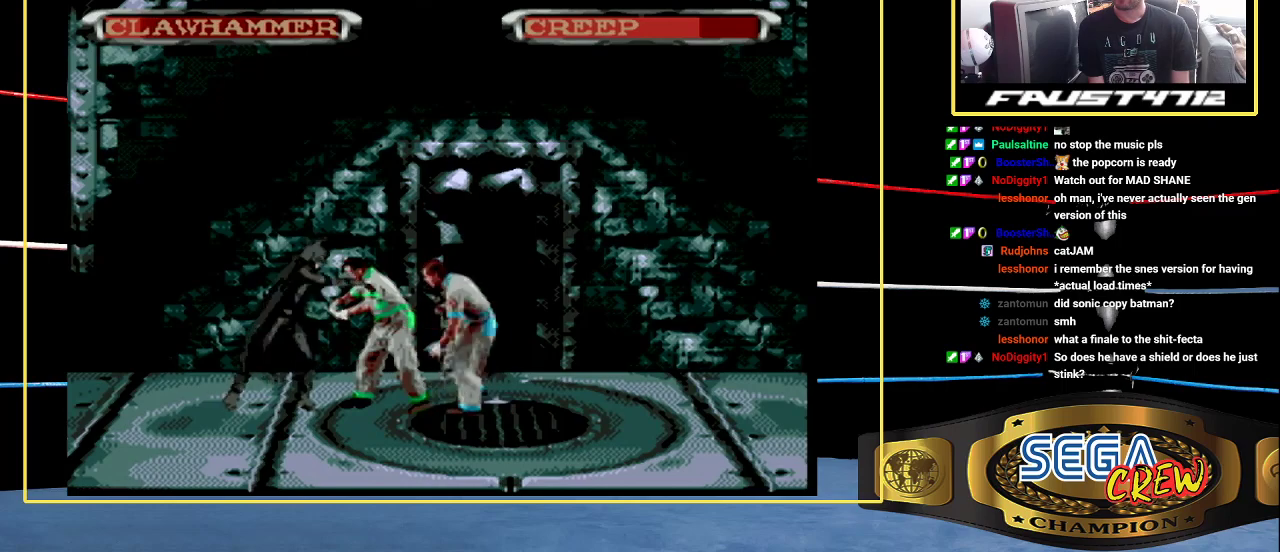
{"buttons": ["A"], "events": [[117, "A", "down"], [200, "A", "up"], [333, "A", "down"]]}
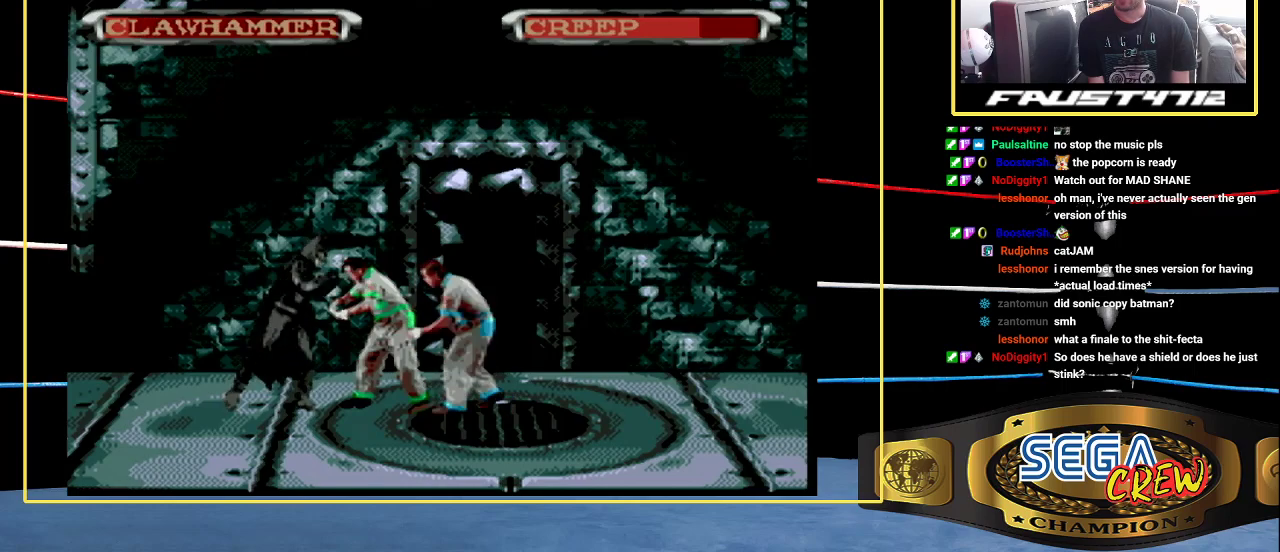
{"buttons": [], "events": [[250, "A", "up"], [367, "A", "down"], [450, "A", "up"]]}
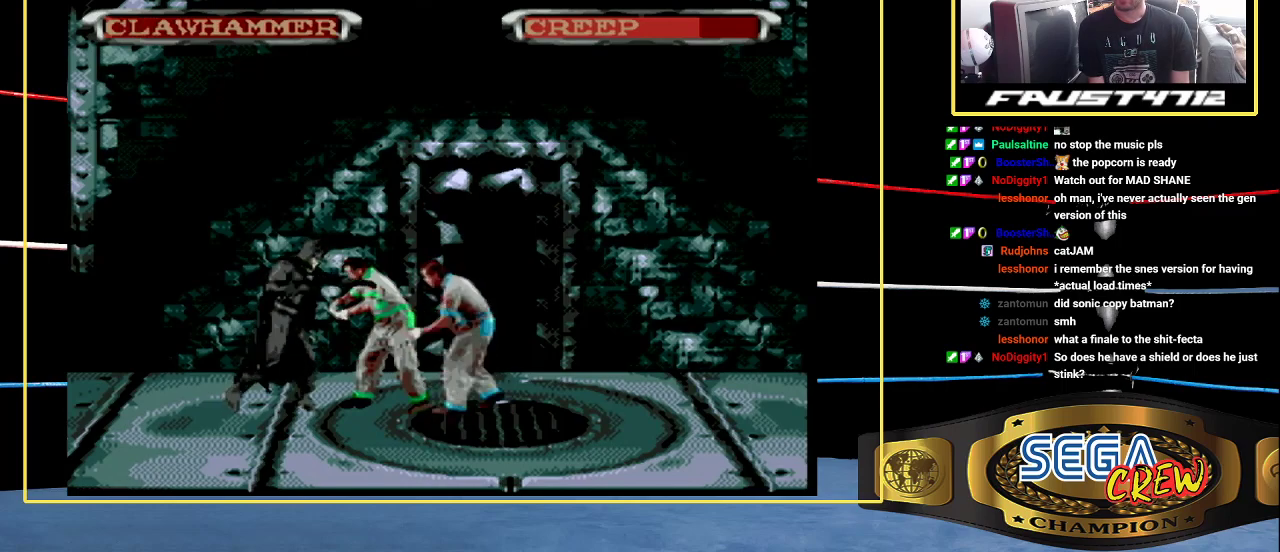
{"buttons": [], "events": [[133, "A", "down"], [383, "A", "up"]]}
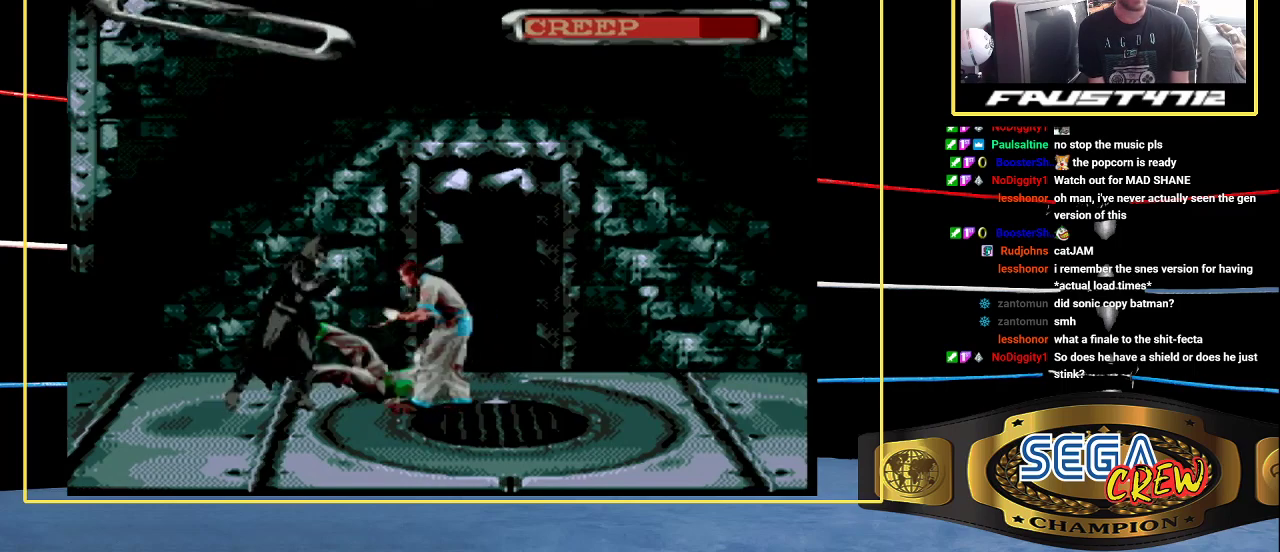
{"buttons": ["DPAD_RIGHT"], "events": [[17, "A", "down"], [167, "A", "up"], [350, "DPAD_RIGHT", "down"], [417, "DPAD_RIGHT", "up"], [483, "DPAD_RIGHT", "down"]]}
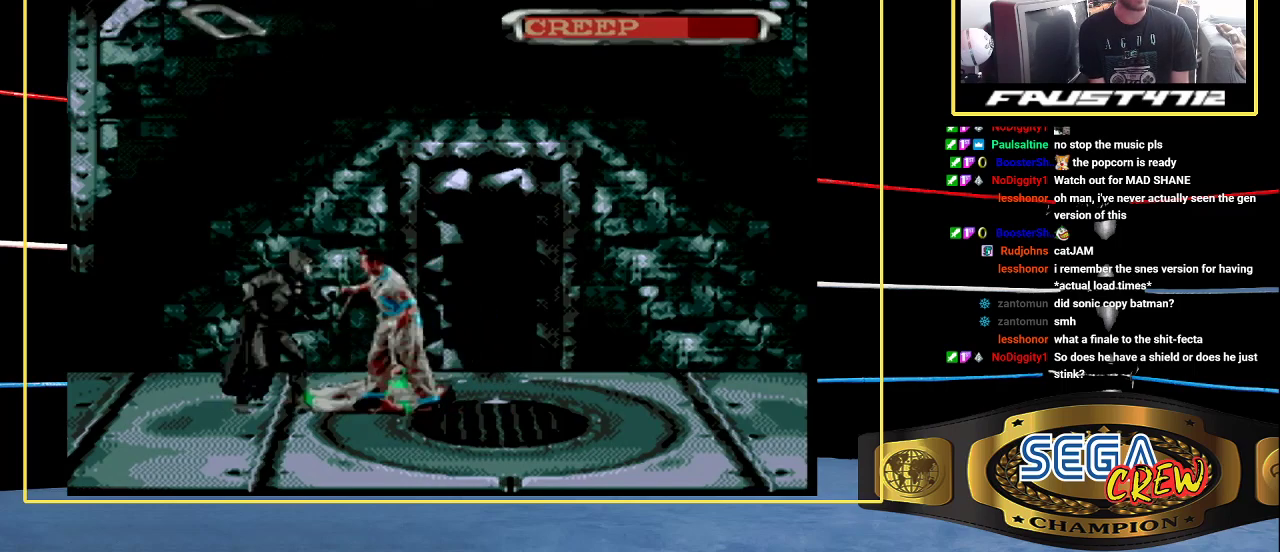
{"buttons": [], "events": [[117, "B", "down"], [367, "B", "up"], [383, "DPAD_RIGHT", "up"]]}
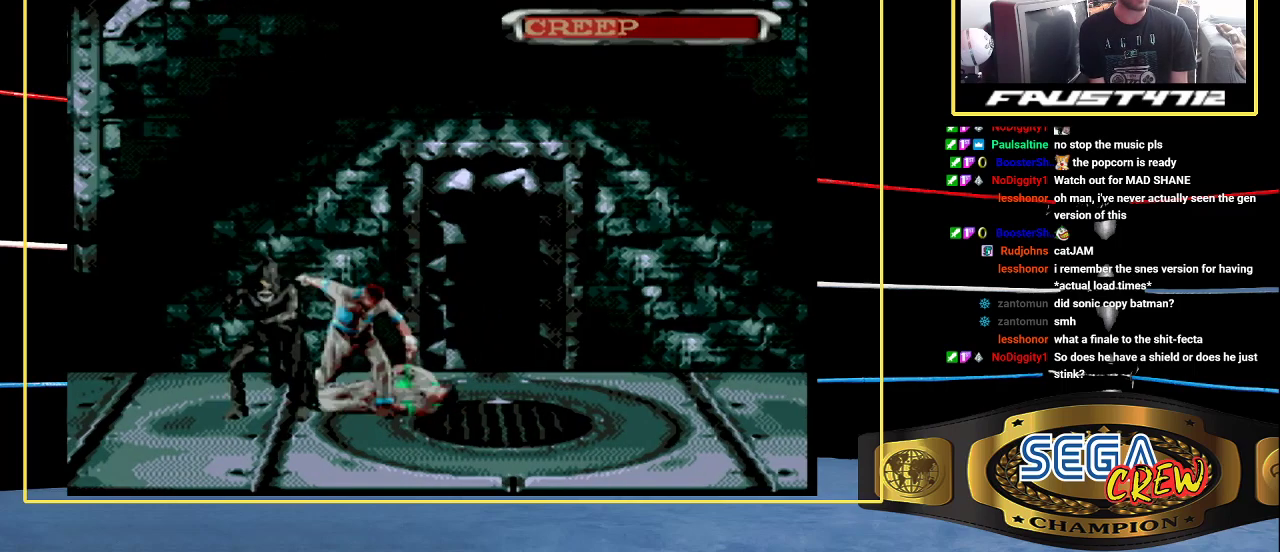
{"buttons": ["B", "DPAD_RIGHT"], "events": [[217, "DPAD_RIGHT", "down"], [300, "B", "down"]]}
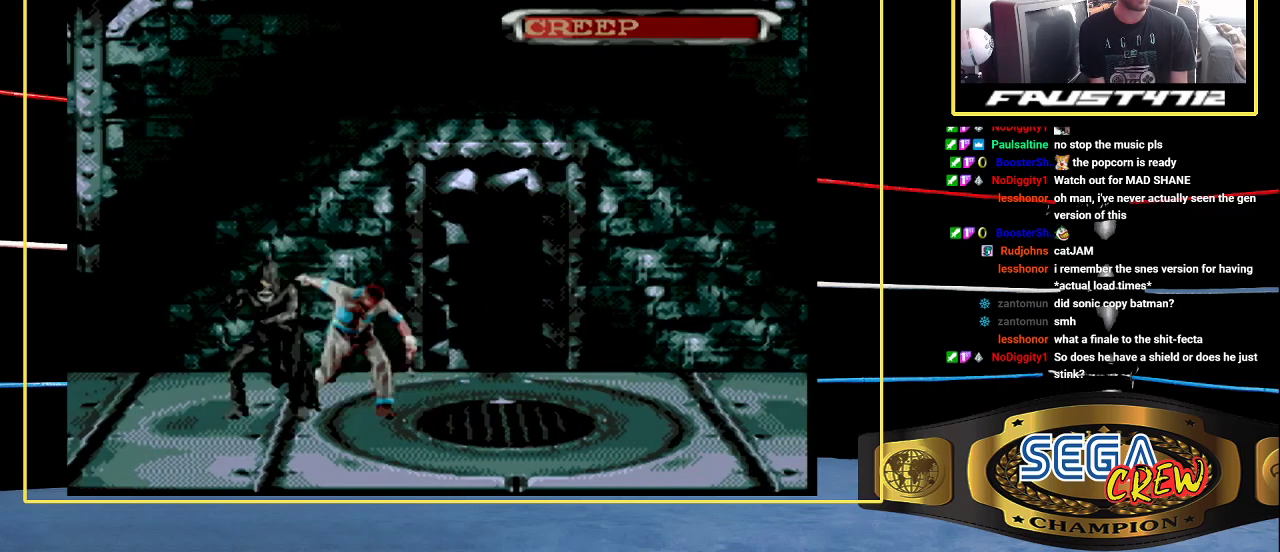
{"buttons": ["B", "DPAD_RIGHT"], "events": [[83, "B", "up"], [300, "B", "down"]]}
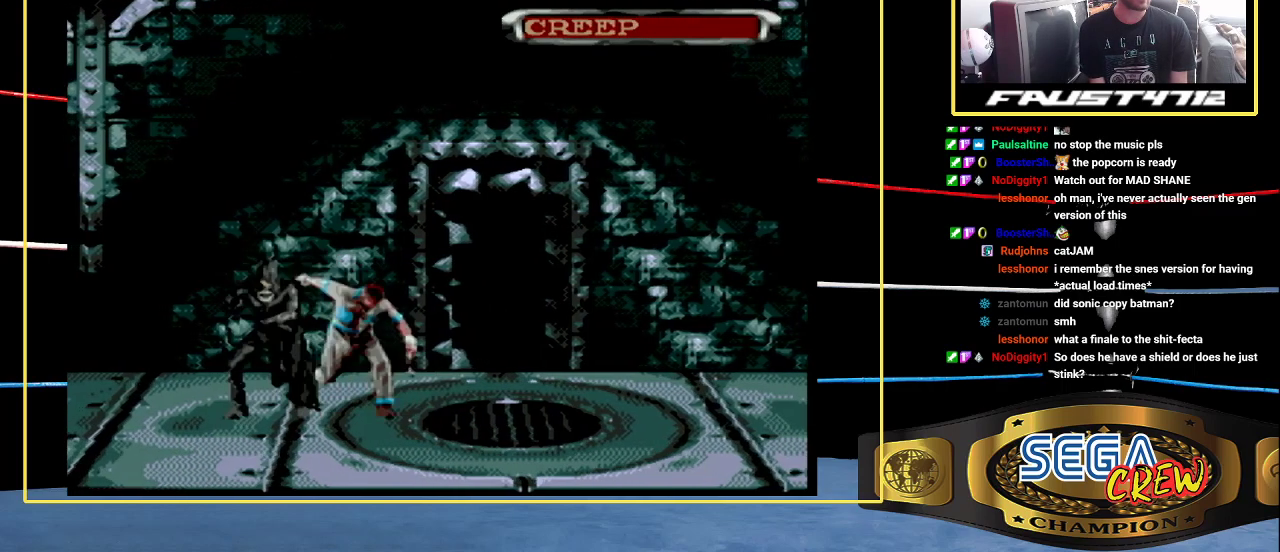
{"buttons": ["DPAD_RIGHT"], "events": [[217, "B", "up"], [217, "DPAD_RIGHT", "up"], [500, "DPAD_RIGHT", "down"]]}
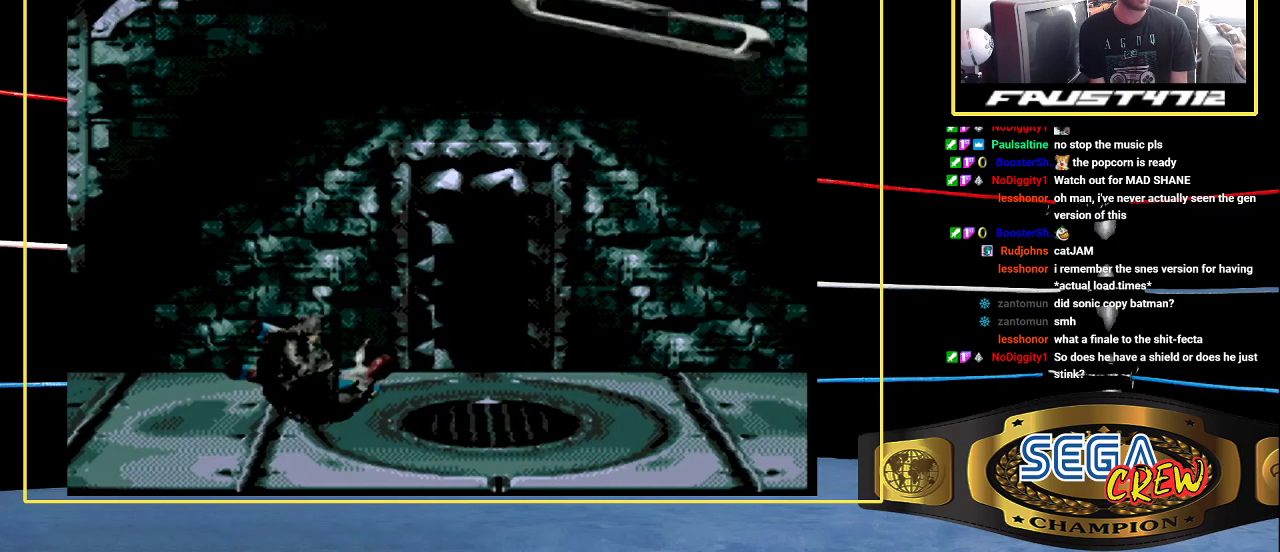
{"buttons": [], "events": [[117, "A", "down"], [217, "A", "up"], [217, "DPAD_RIGHT", "up"]]}
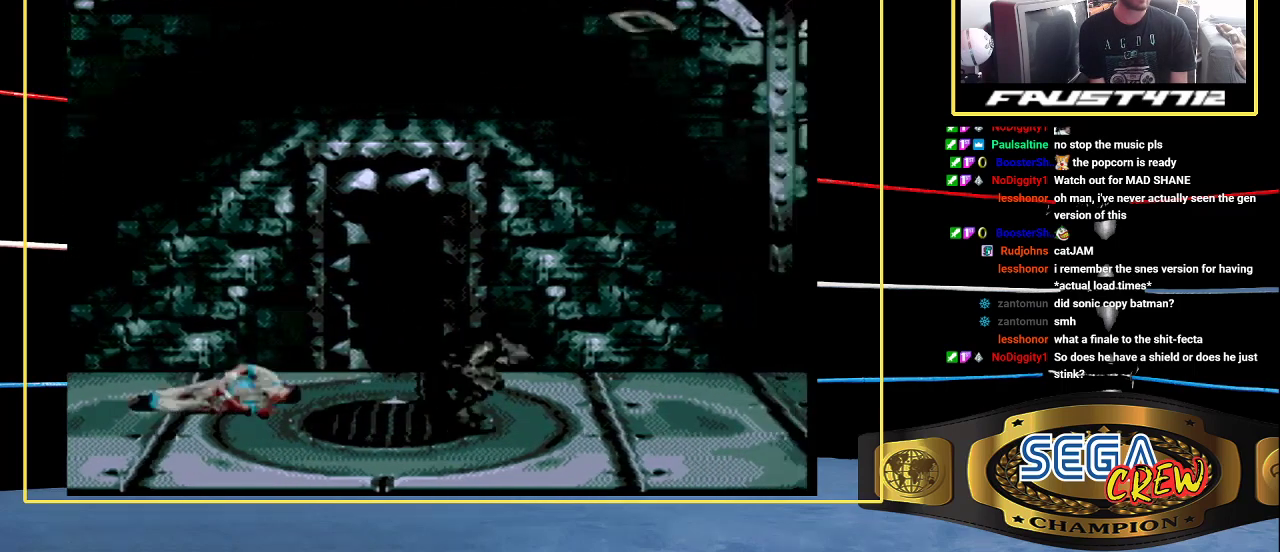
{"buttons": [], "events": []}
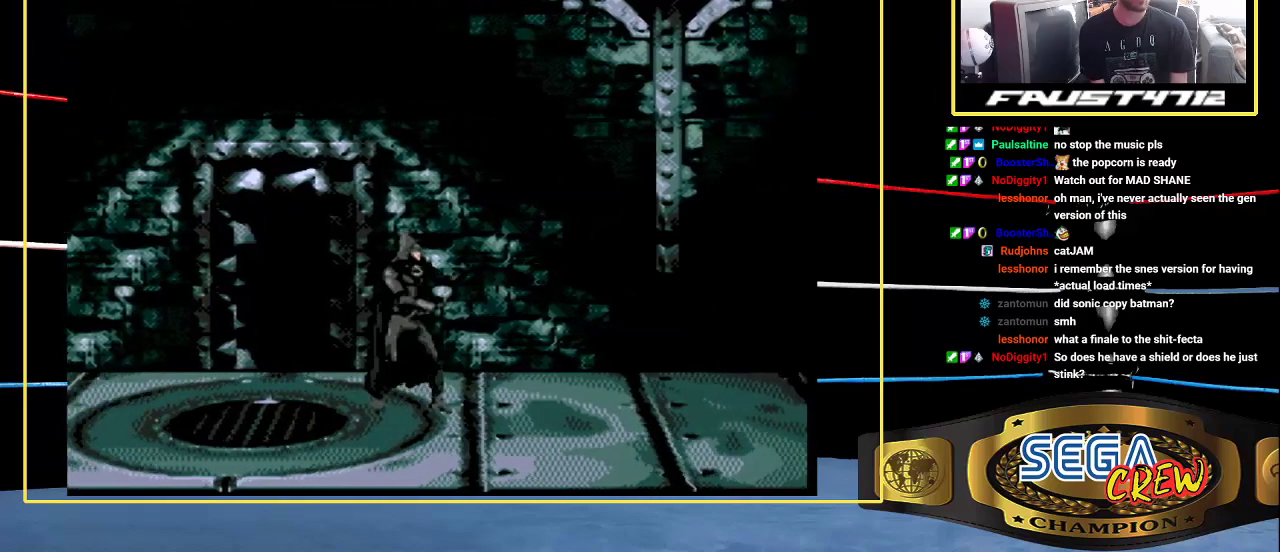
{"buttons": [], "events": []}
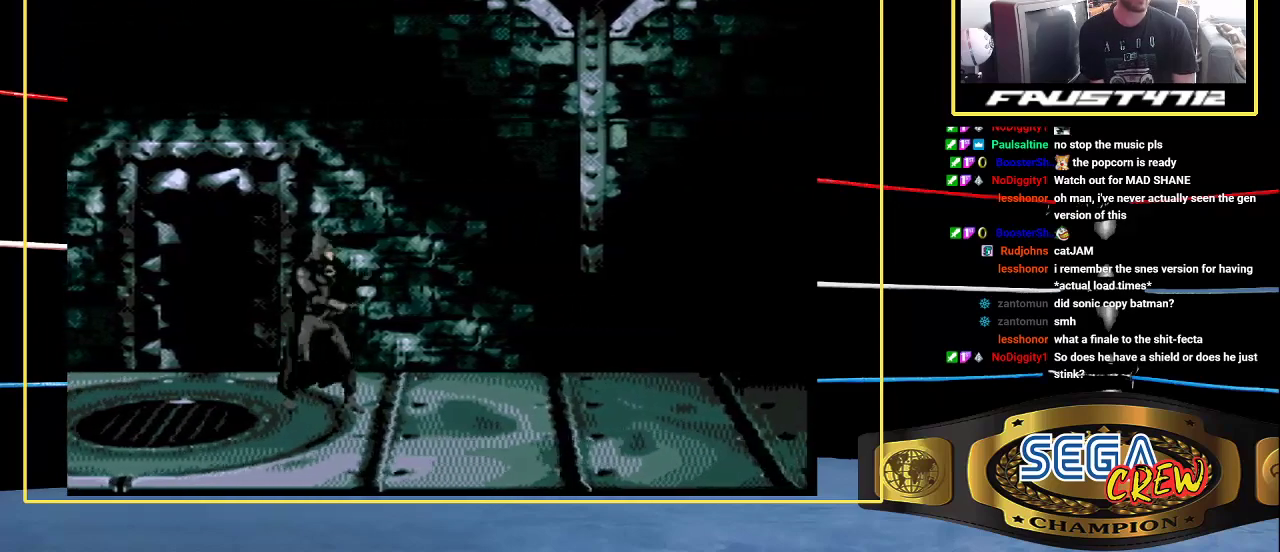
{"buttons": [], "events": []}